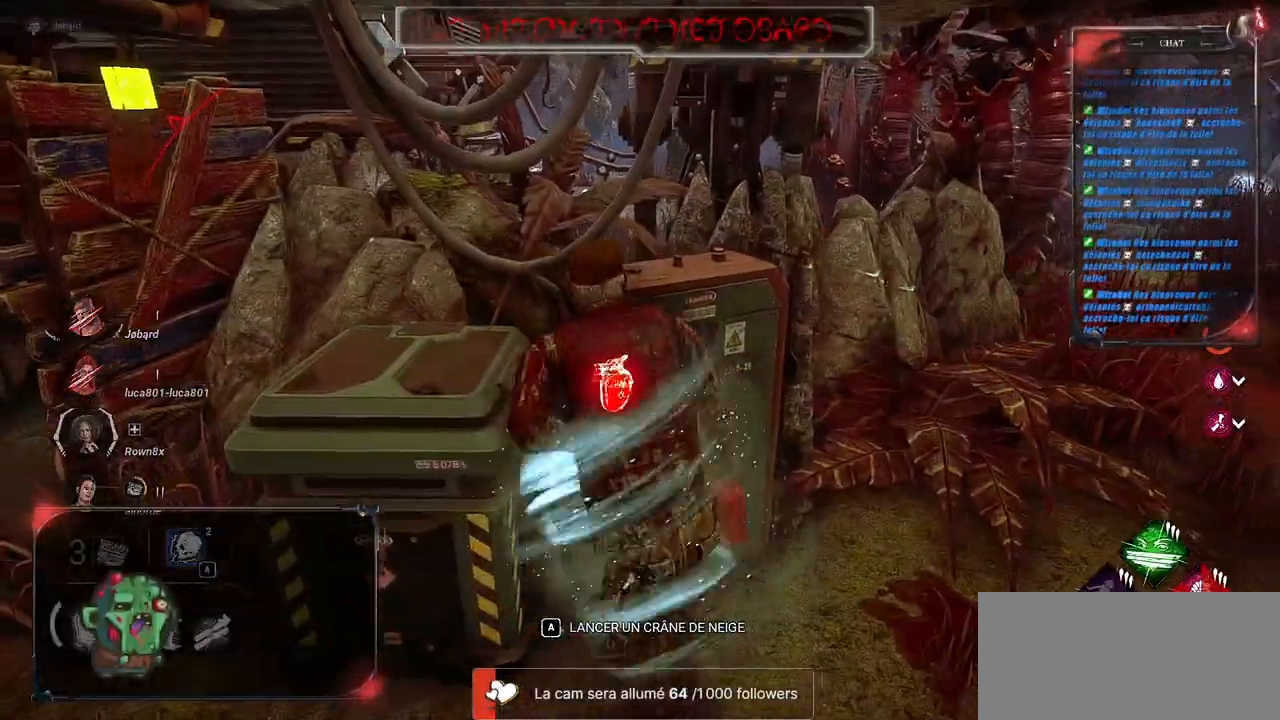
Gameplay with keyboard and mouse; each line is a JSON object with the keys and mouse buttons held at the frame after it. "events" lists presses ("down") and releases ("up") of "a", "ctrl", "d", "e", "f", "q", "r", "s", "shift", "space", "tab", "z", "mouse_left", "mouse_wheel", "mouse_right", "mouse_mb4" and "mouse_mb5" between this image and that frame as [ms after this image, input, new state], when the widget could be followed in between. "mouse_left", "mouse_wheel", "mouse_right", "mouse_mb4", "mouse_mb5" = the "left", "wheel", "right", "mb4", "mb5" buttons of the "mouse" list. No other keys are recorded. "wheel" means that the mouse wheel is clicked or scrolled. Mouse movement is not recorded.
{"keys": ["q", "shift"], "mouse": [], "events": [[250, "s", "up"]]}
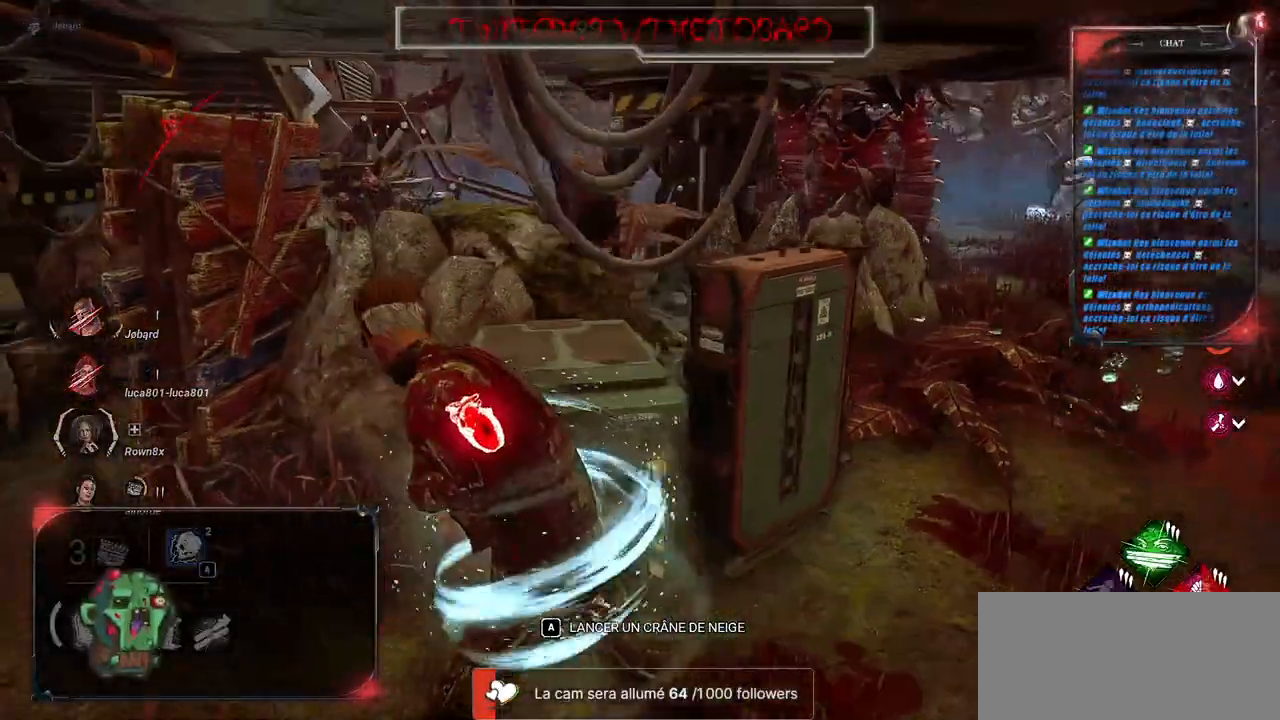
{"keys": ["q", "shift", "z"], "mouse": [], "events": [[383, "z", "down"]]}
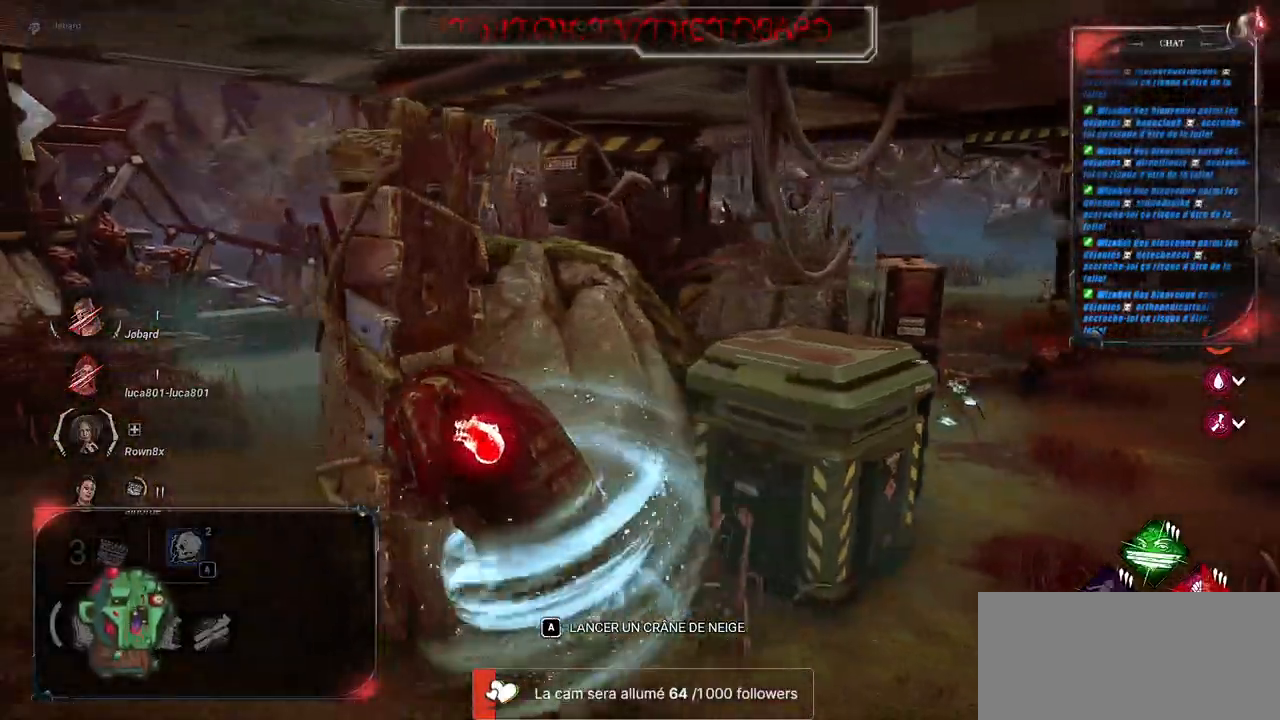
{"keys": ["q", "shift", "z"], "mouse": [], "events": []}
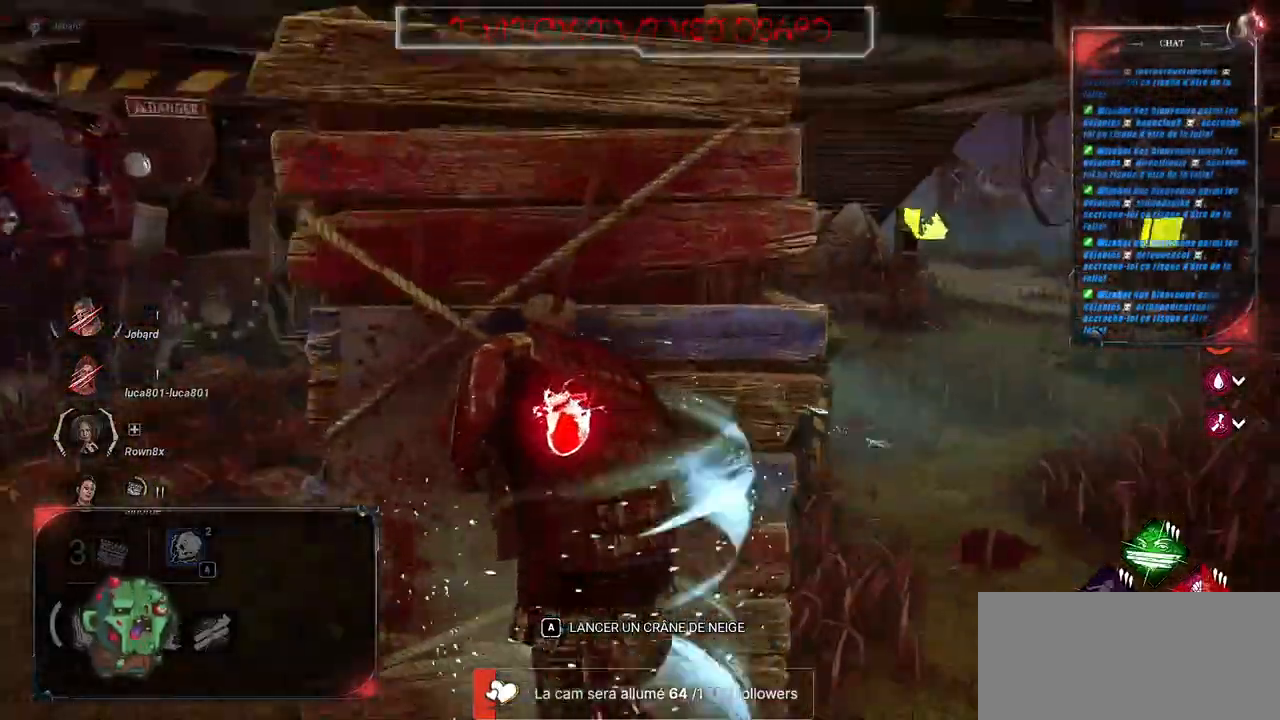
{"keys": ["q", "shift"], "mouse": [], "events": [[67, "z", "up"]]}
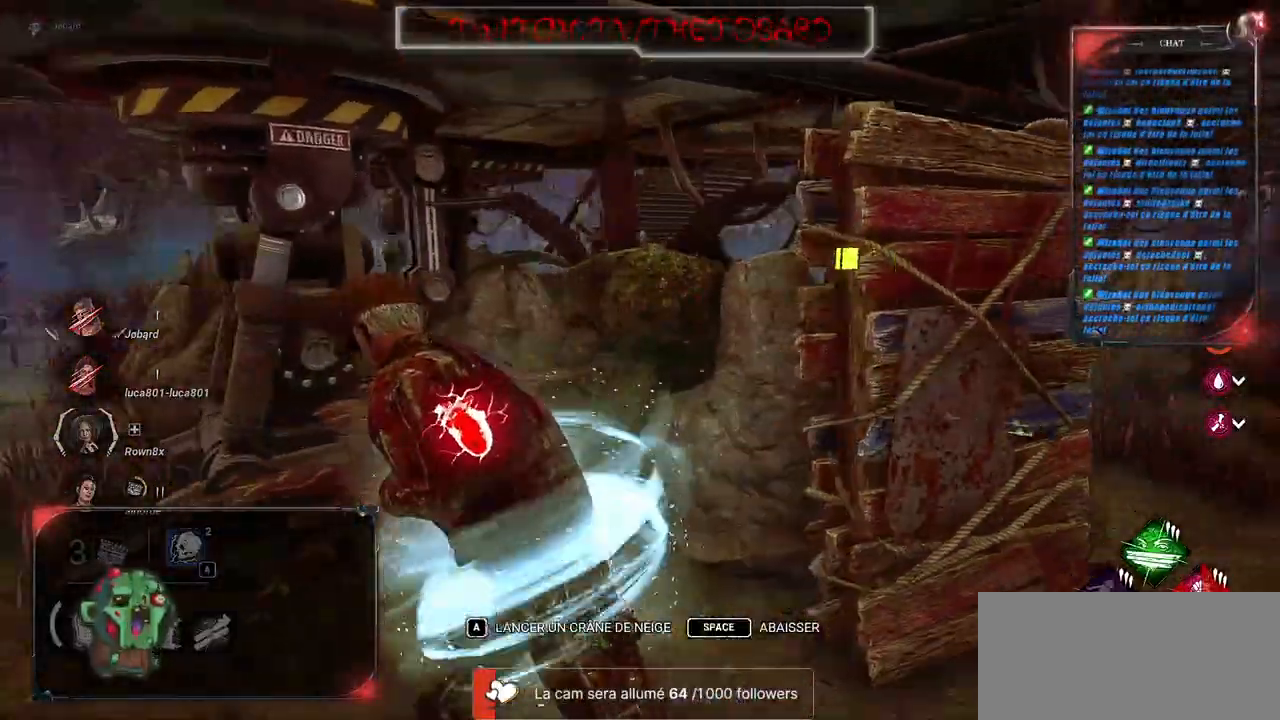
{"keys": ["q", "shift"], "mouse": [], "events": []}
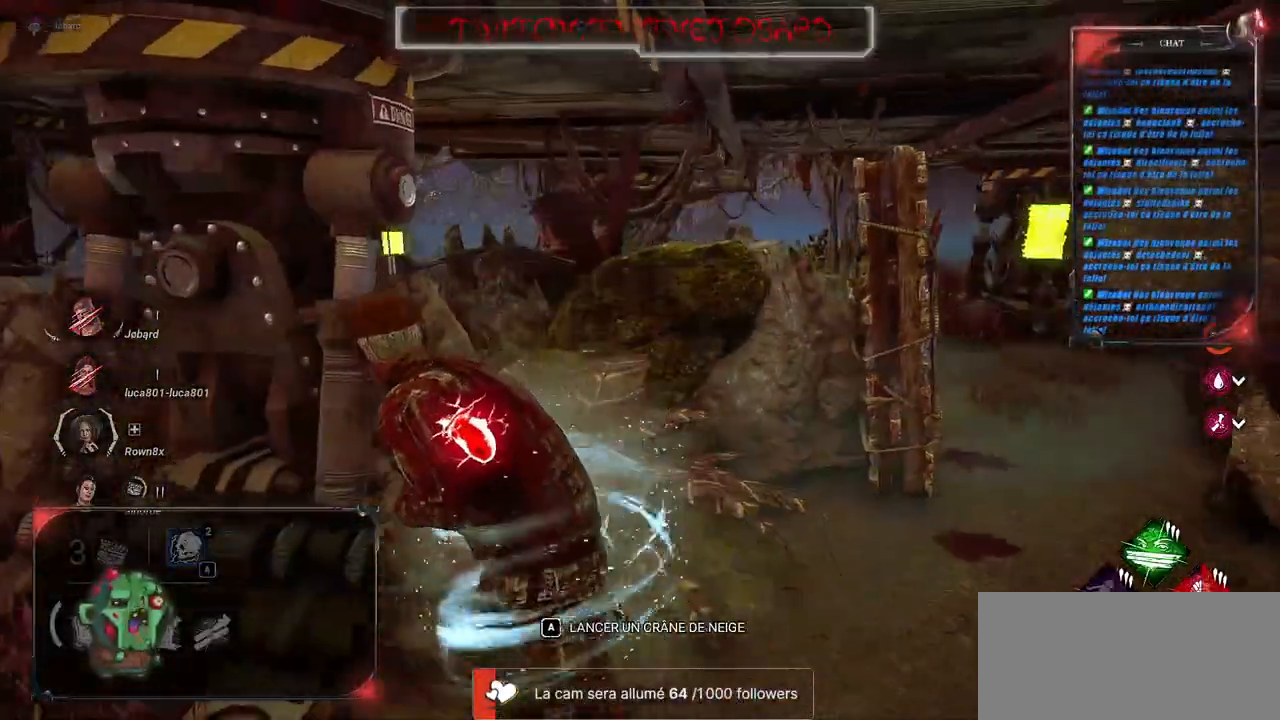
{"keys": ["q", "shift"], "mouse": [], "events": []}
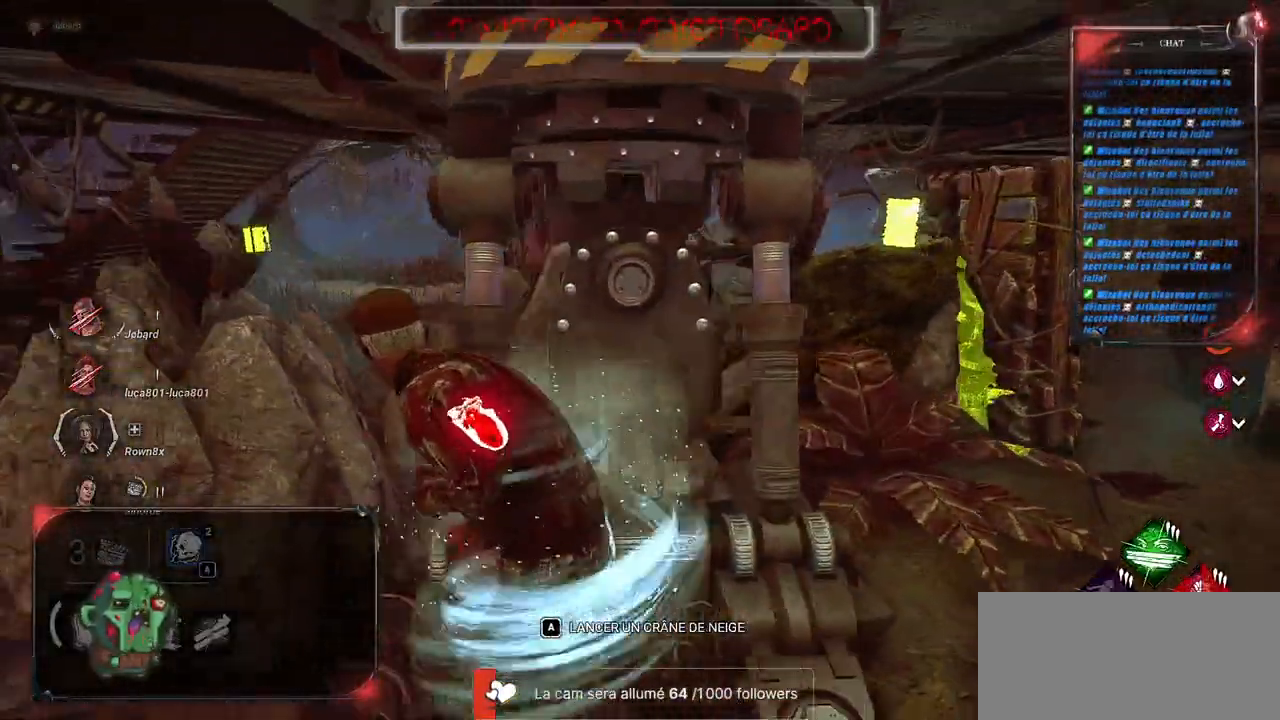
{"keys": ["d", "shift"], "mouse": [], "events": [[33, "d", "down"], [67, "q", "up"], [233, "q", "down"], [267, "d", "up"], [300, "d", "down"], [333, "q", "up"]]}
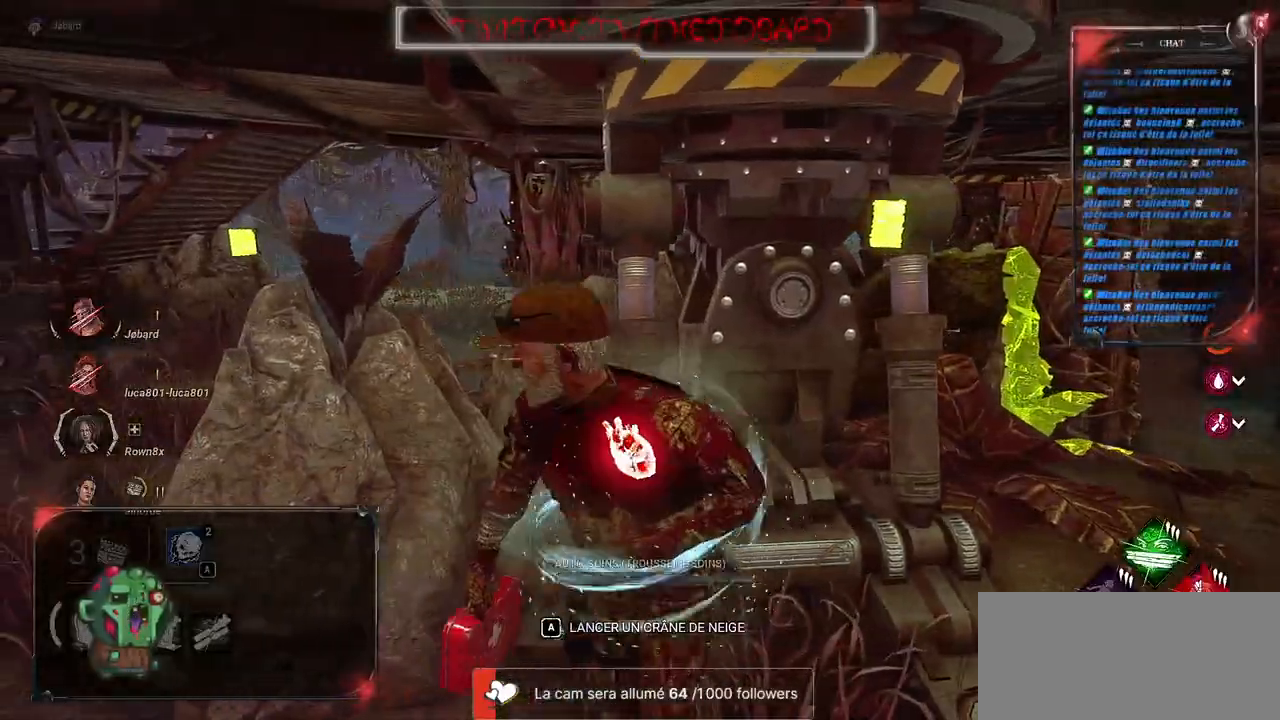
{"keys": ["d", "shift", "z"], "mouse": [], "events": [[333, "z", "down"]]}
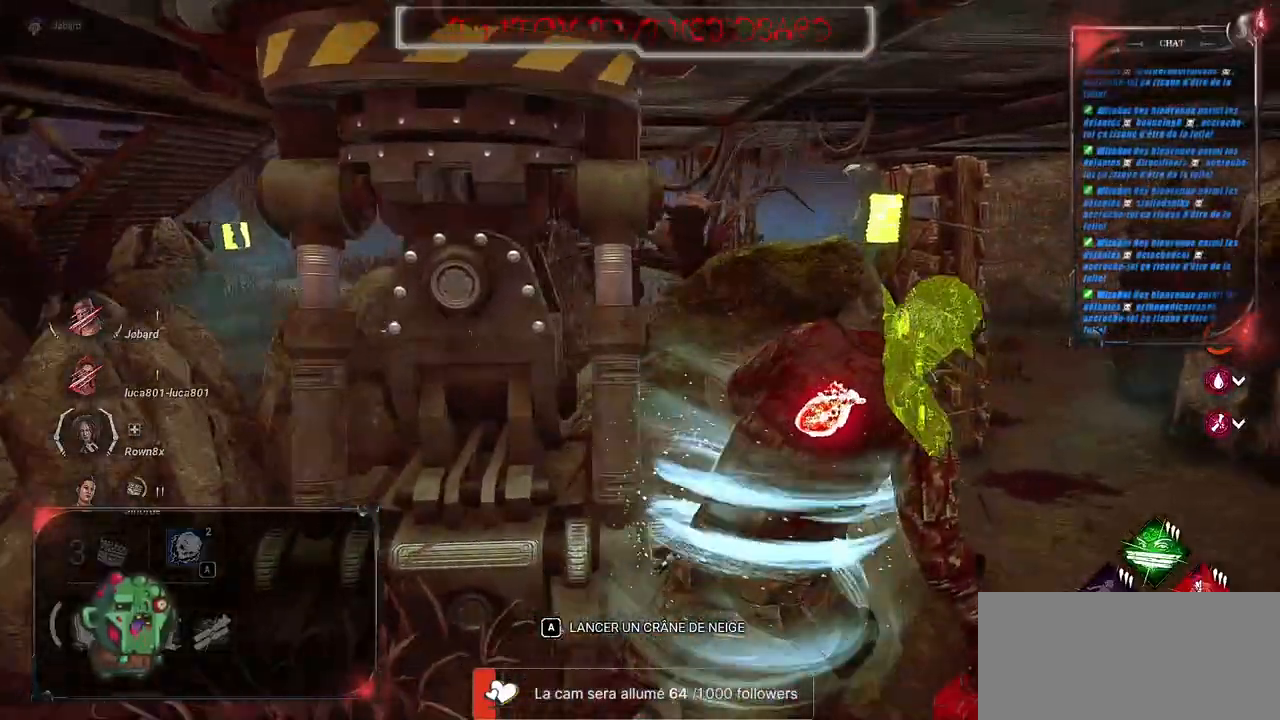
{"keys": ["d", "shift", "z"], "mouse": [], "events": []}
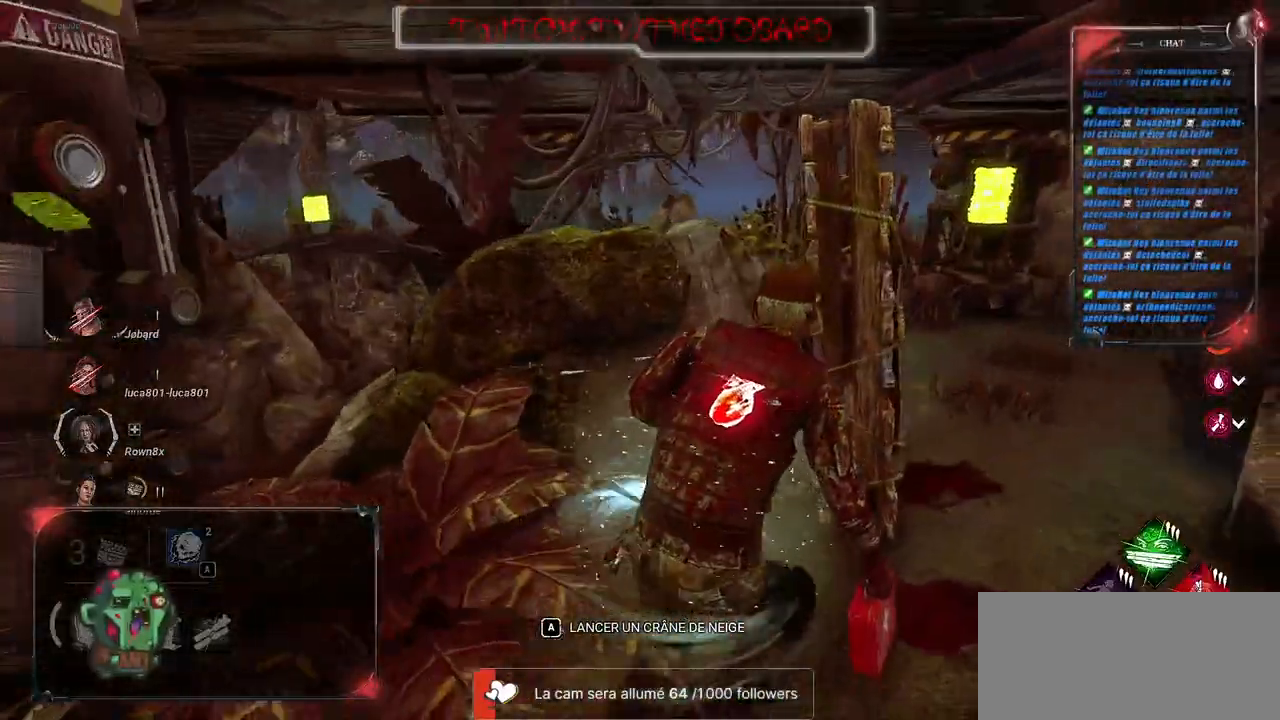
{"keys": ["d", "shift"], "mouse": [], "events": [[217, "z", "up"]]}
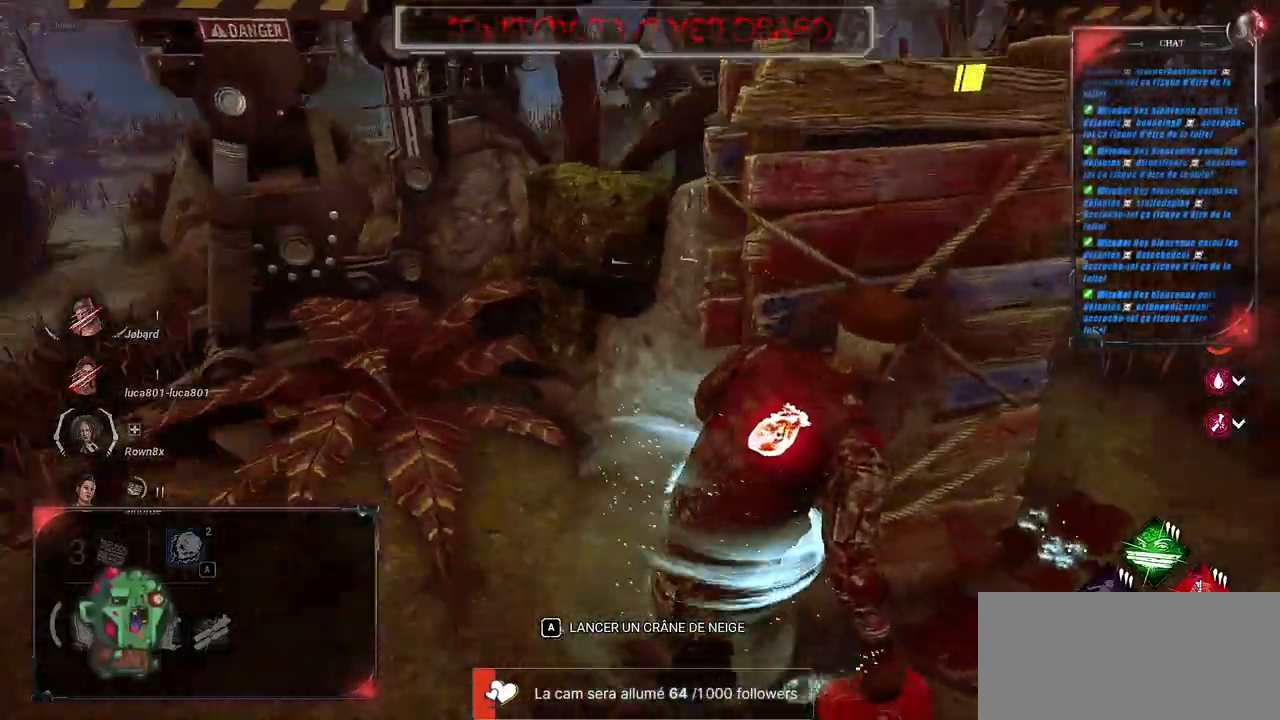
{"keys": ["d", "q", "shift"], "mouse": [], "events": [[500, "q", "down"]]}
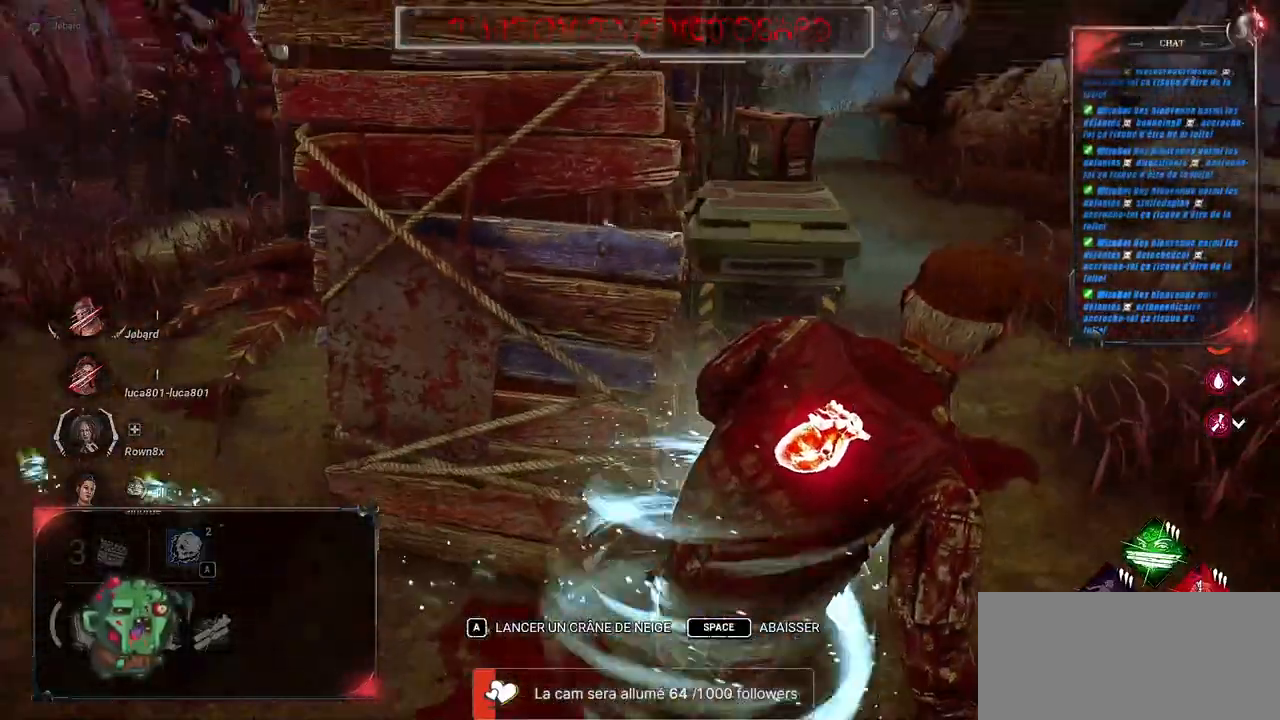
{"keys": ["shift"], "mouse": [], "events": [[17, "z", "down"], [50, "d", "up"], [217, "z", "up"], [367, "s", "down"], [417, "q", "up"], [433, "s", "up"]]}
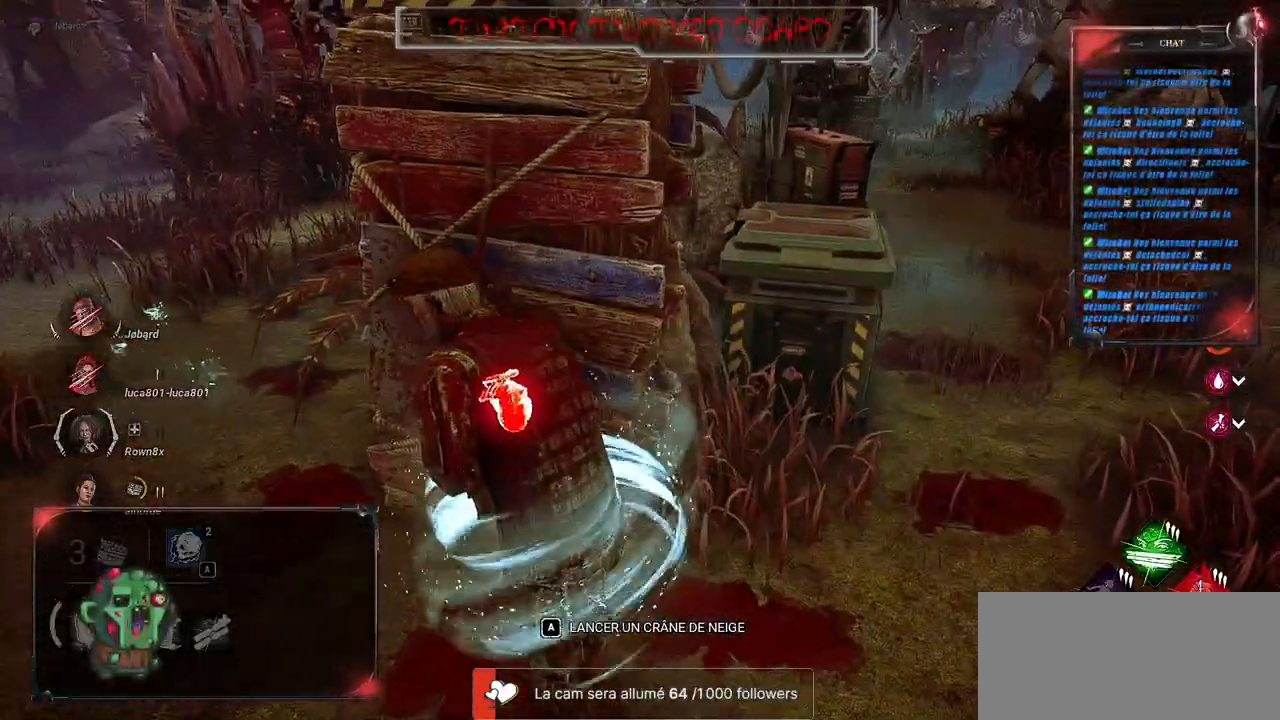
{"keys": ["shift"], "mouse": [], "events": []}
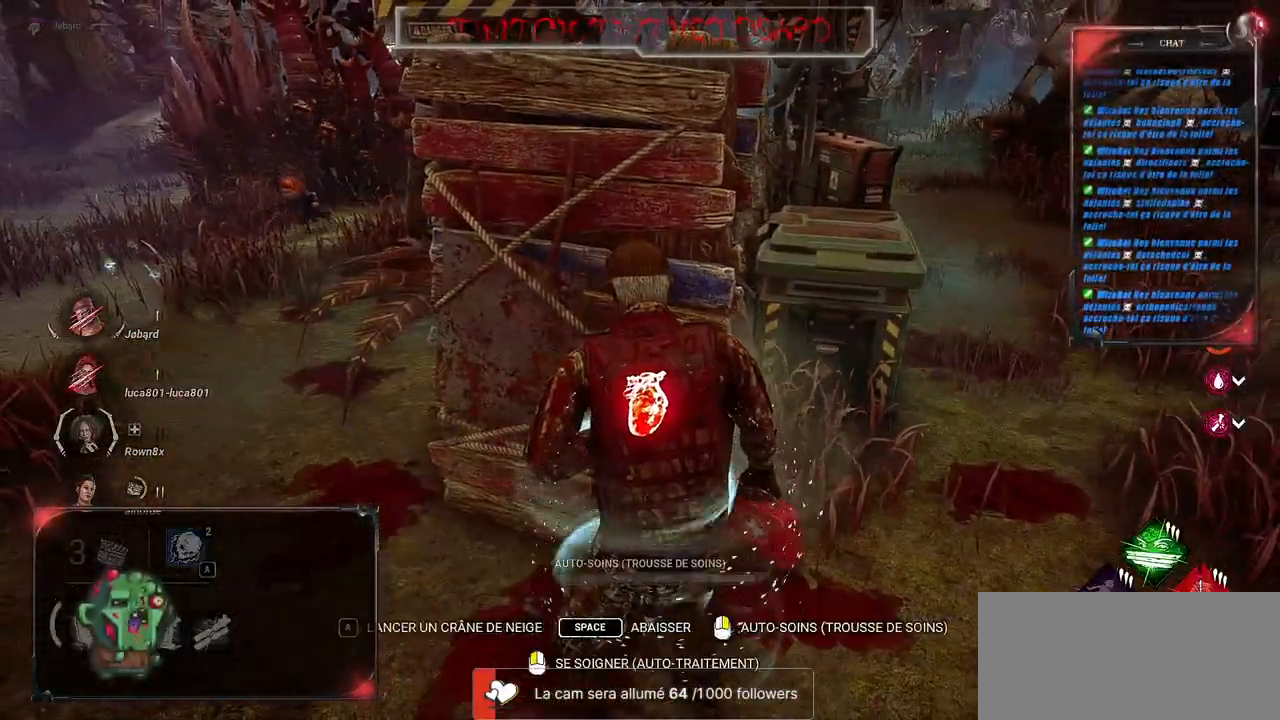
{"keys": ["d", "shift"], "mouse": [], "events": [[67, "d", "down"], [317, "d", "up"], [500, "d", "down"]]}
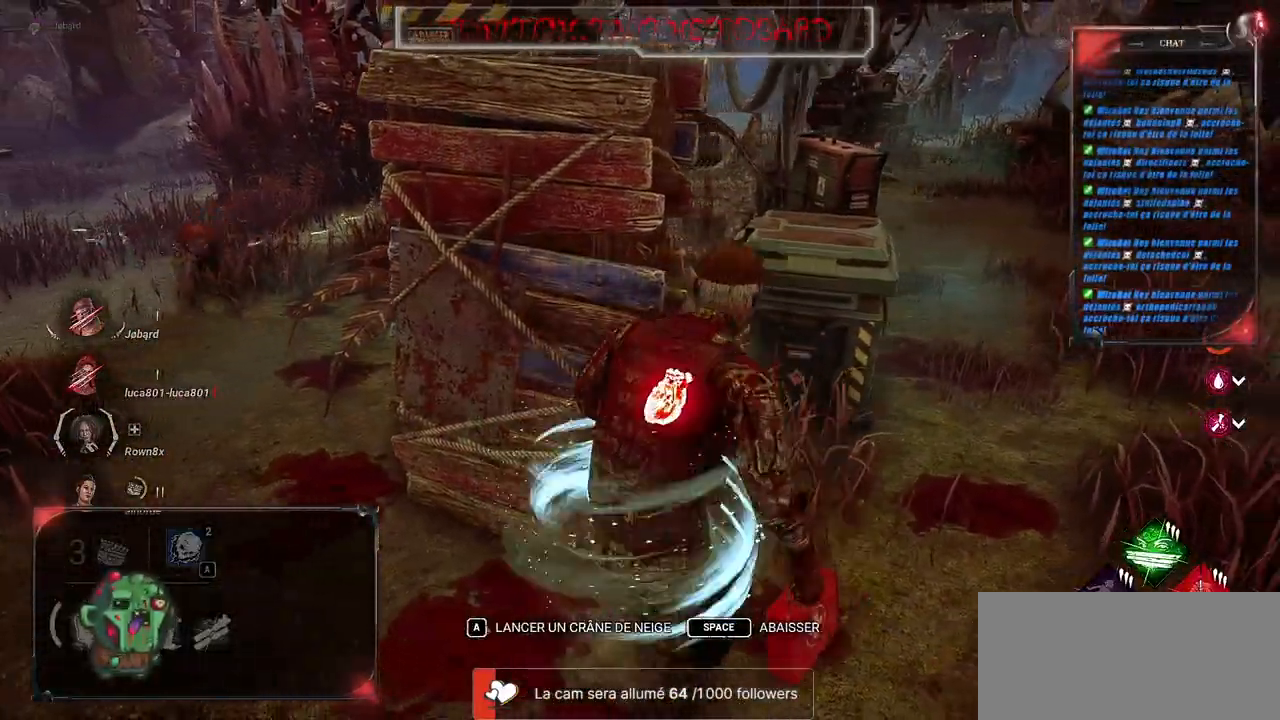
{"keys": ["d", "s", "shift", "space"], "mouse": [], "events": [[83, "s", "down"], [117, "space", "down"], [233, "space", "up"], [300, "space", "down"], [400, "space", "up"], [450, "space", "down"]]}
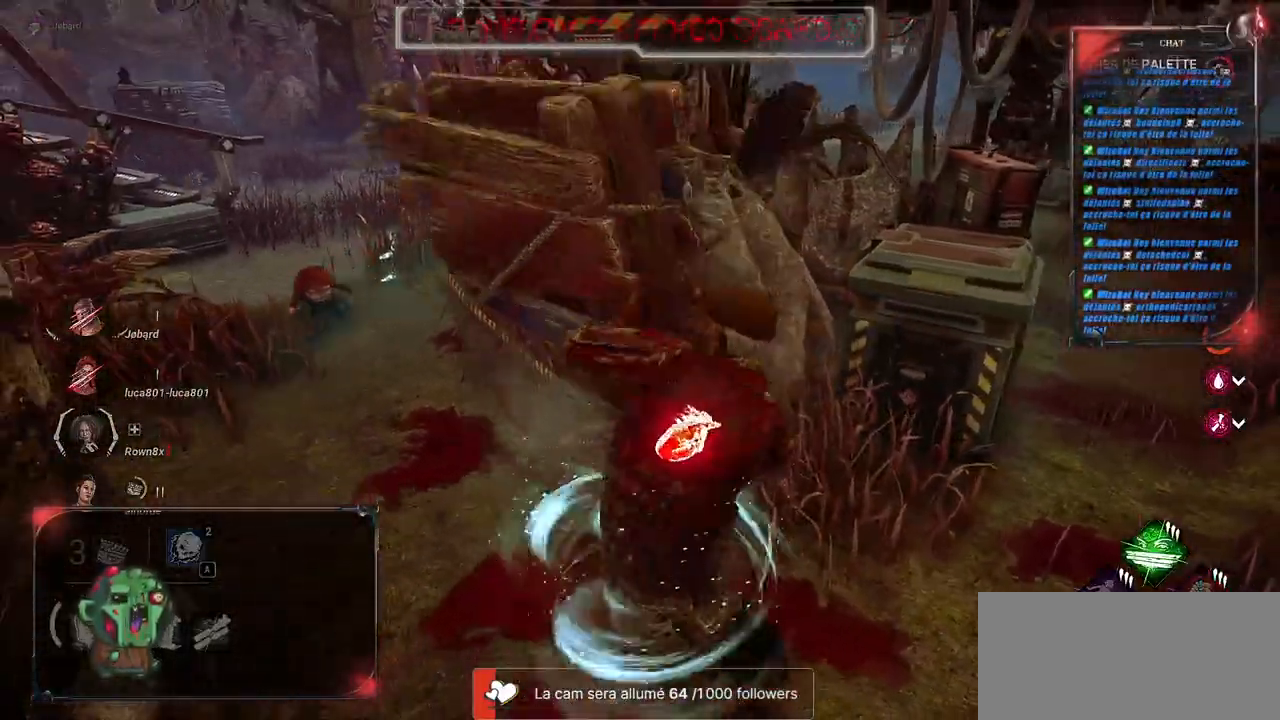
{"keys": ["d", "shift"], "mouse": [], "events": [[67, "space", "up"], [300, "s", "up"]]}
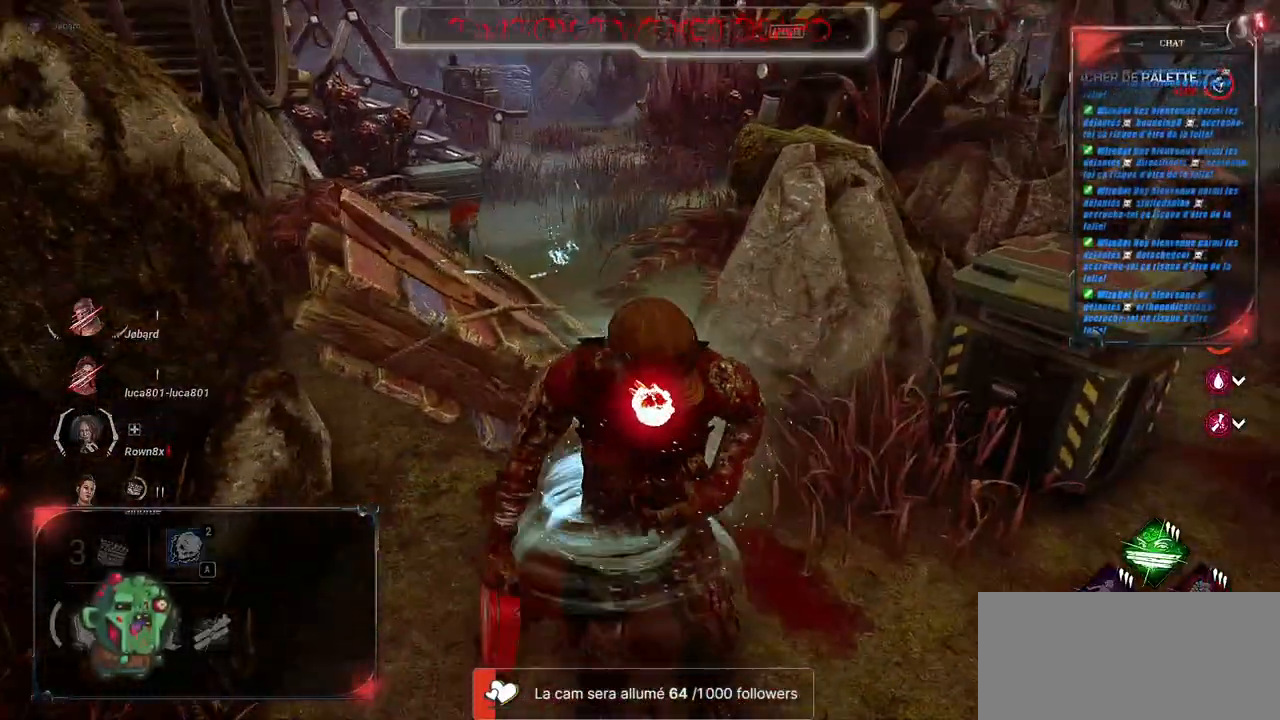
{"keys": ["d", "shift"], "mouse": [], "events": []}
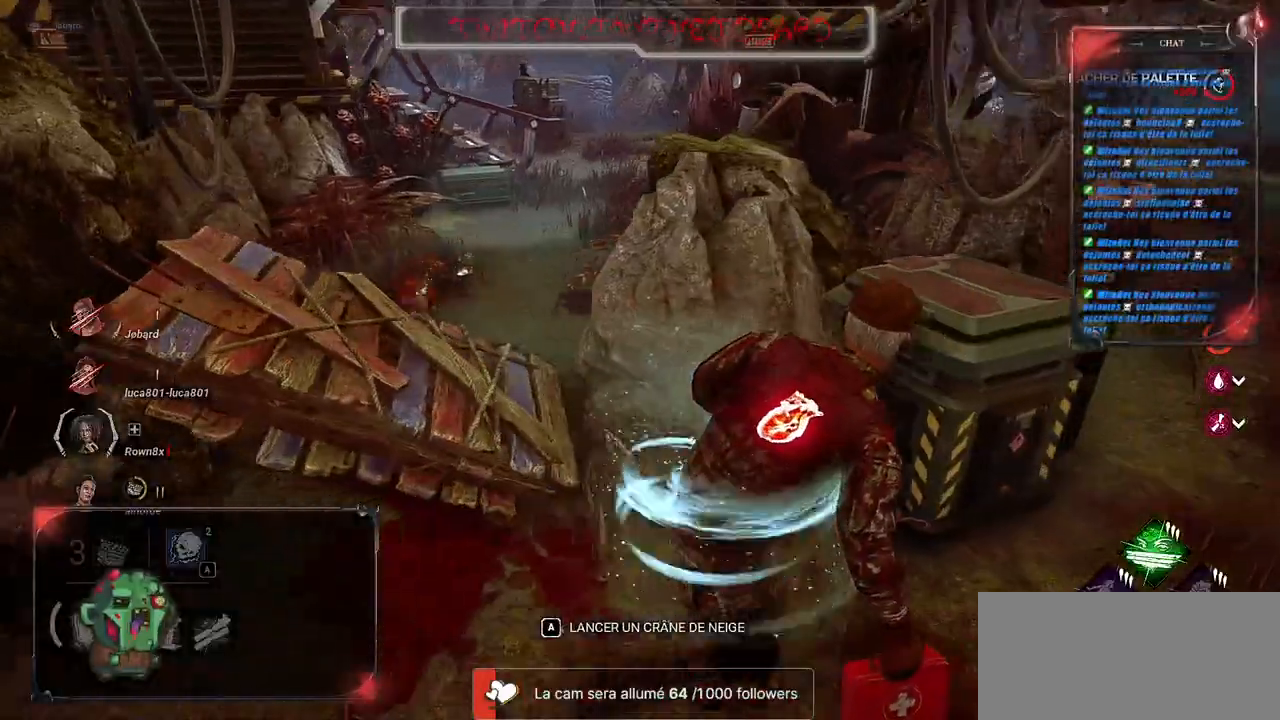
{"keys": ["shift", "z"], "mouse": [], "events": [[283, "z", "down"], [417, "d", "up"]]}
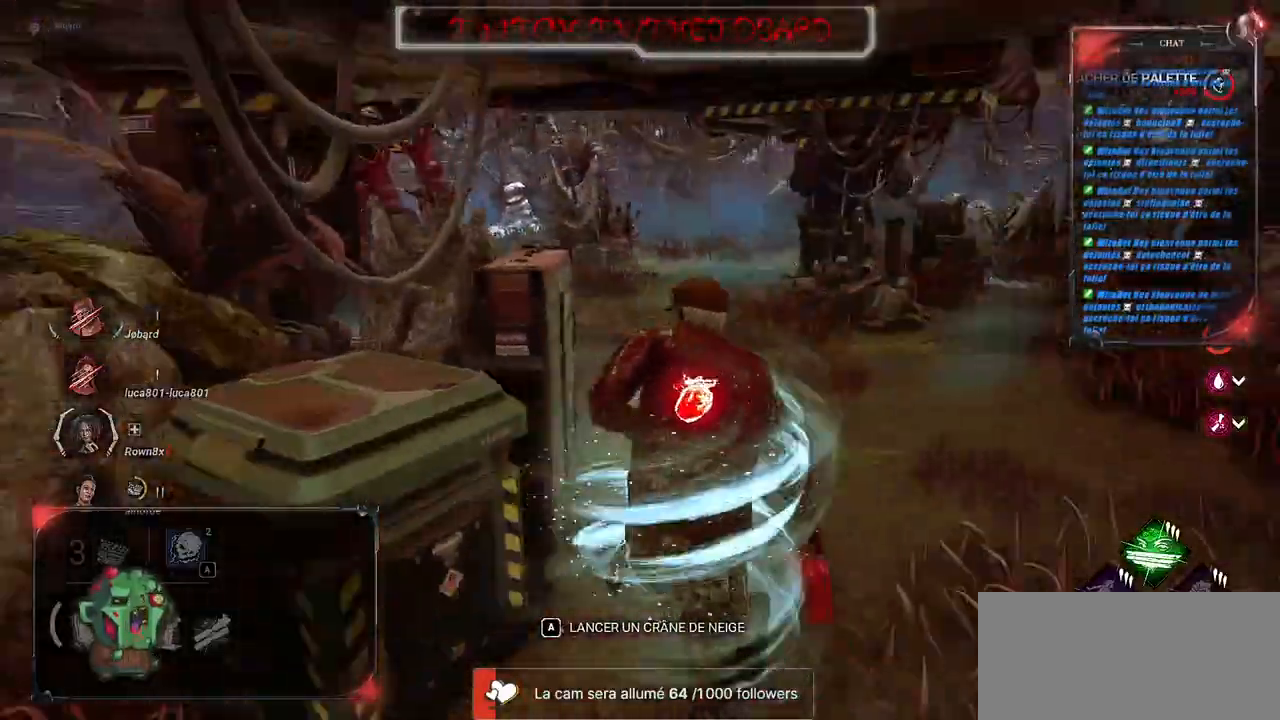
{"keys": ["shift", "z"], "mouse": [], "events": []}
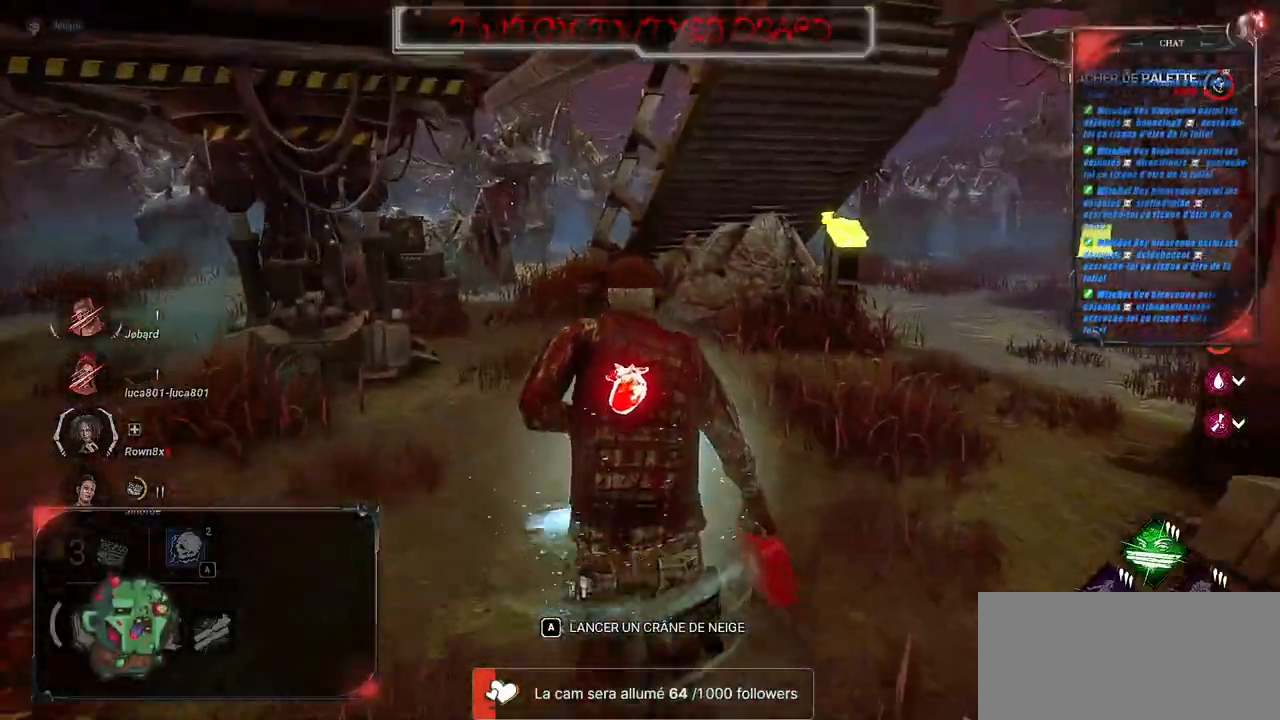
{"keys": ["shift", "z"], "mouse": [], "events": []}
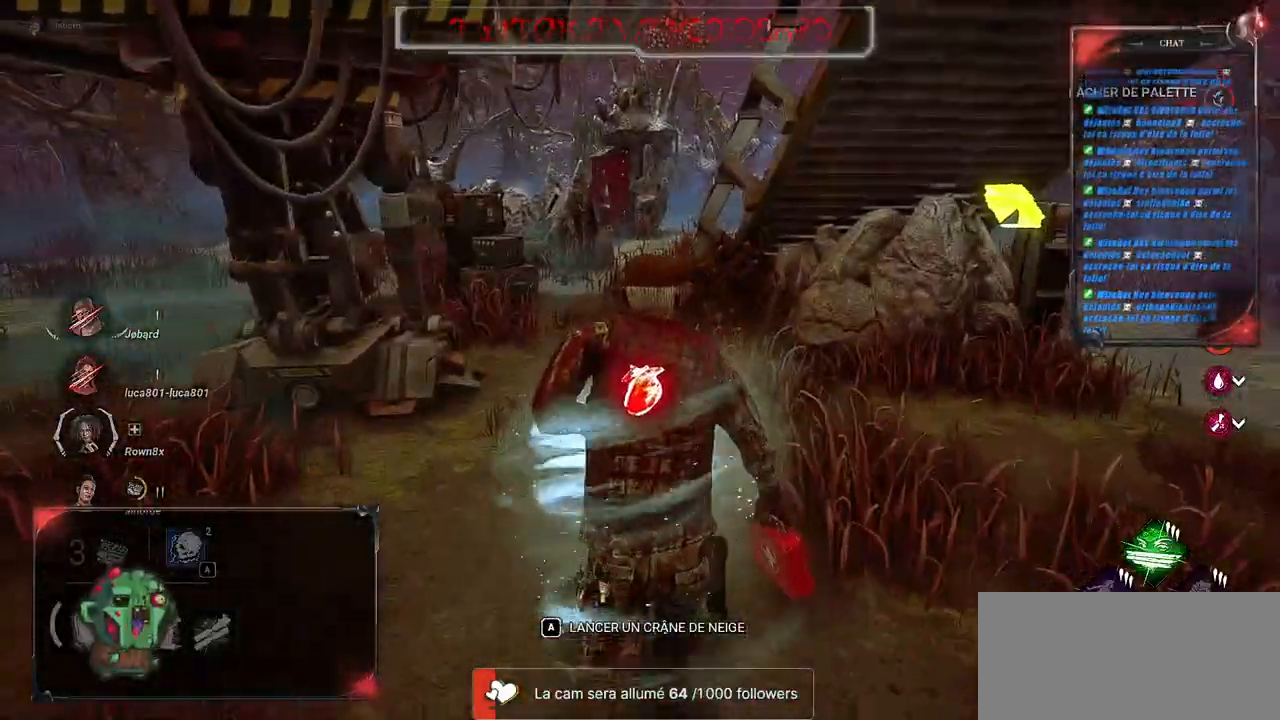
{"keys": ["shift", "z"], "mouse": [], "events": []}
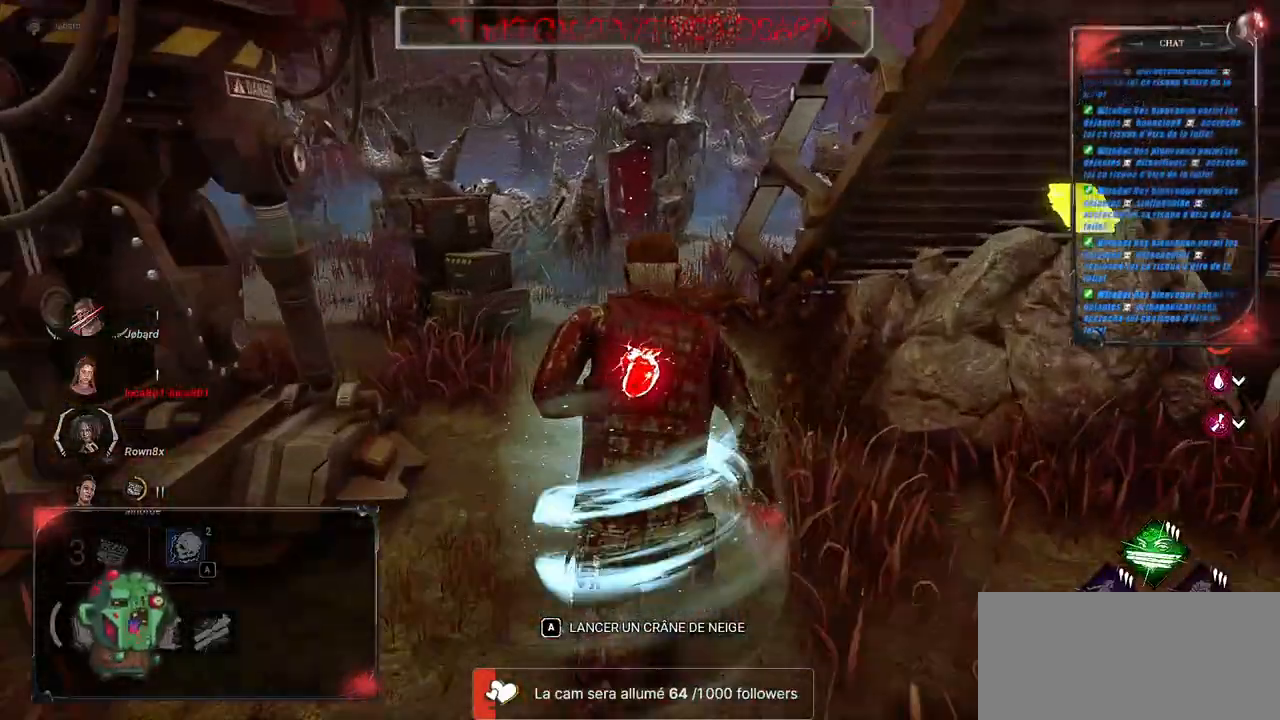
{"keys": ["shift", "z"], "mouse": [], "events": []}
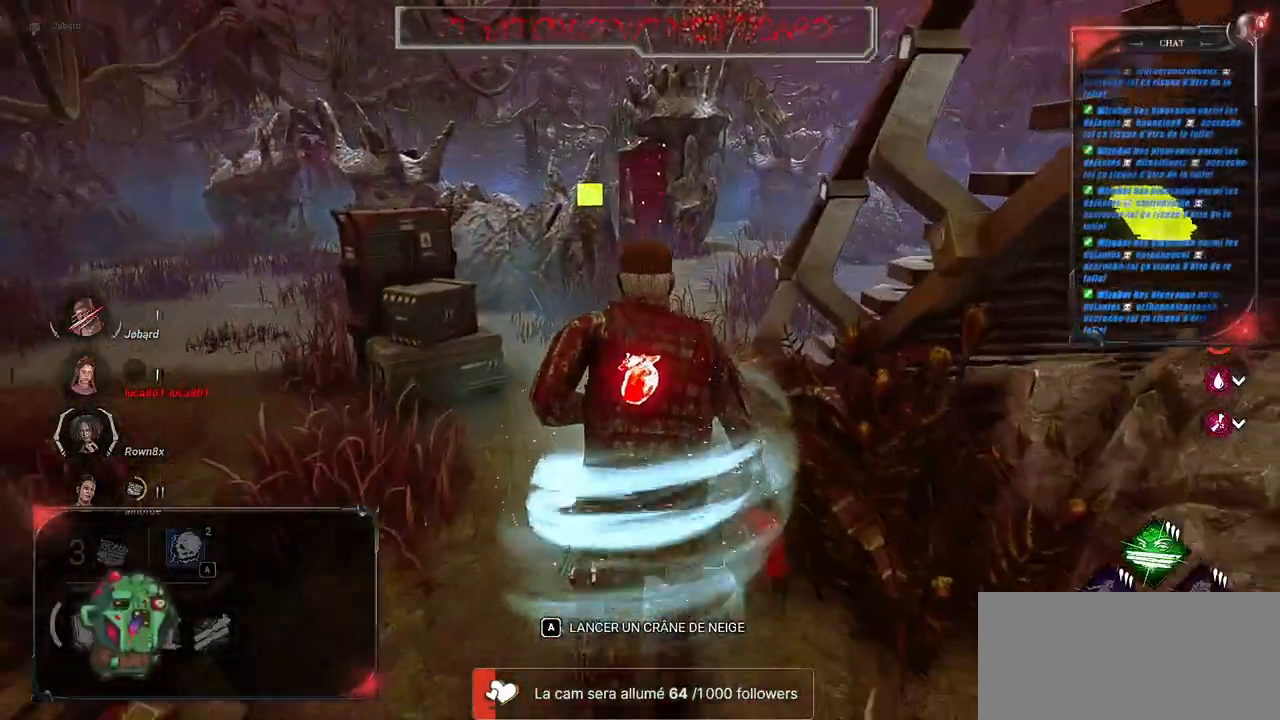
{"keys": ["shift", "z"], "mouse": [], "events": []}
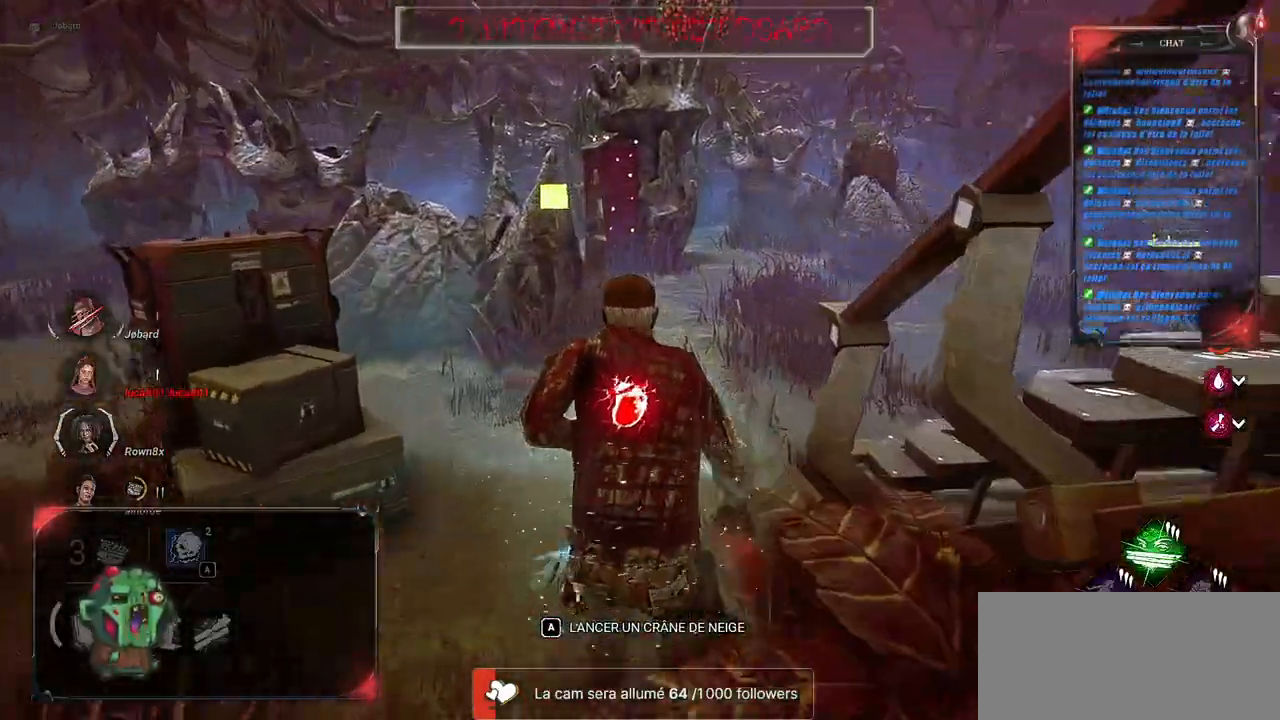
{"keys": ["shift", "z"], "mouse": [], "events": []}
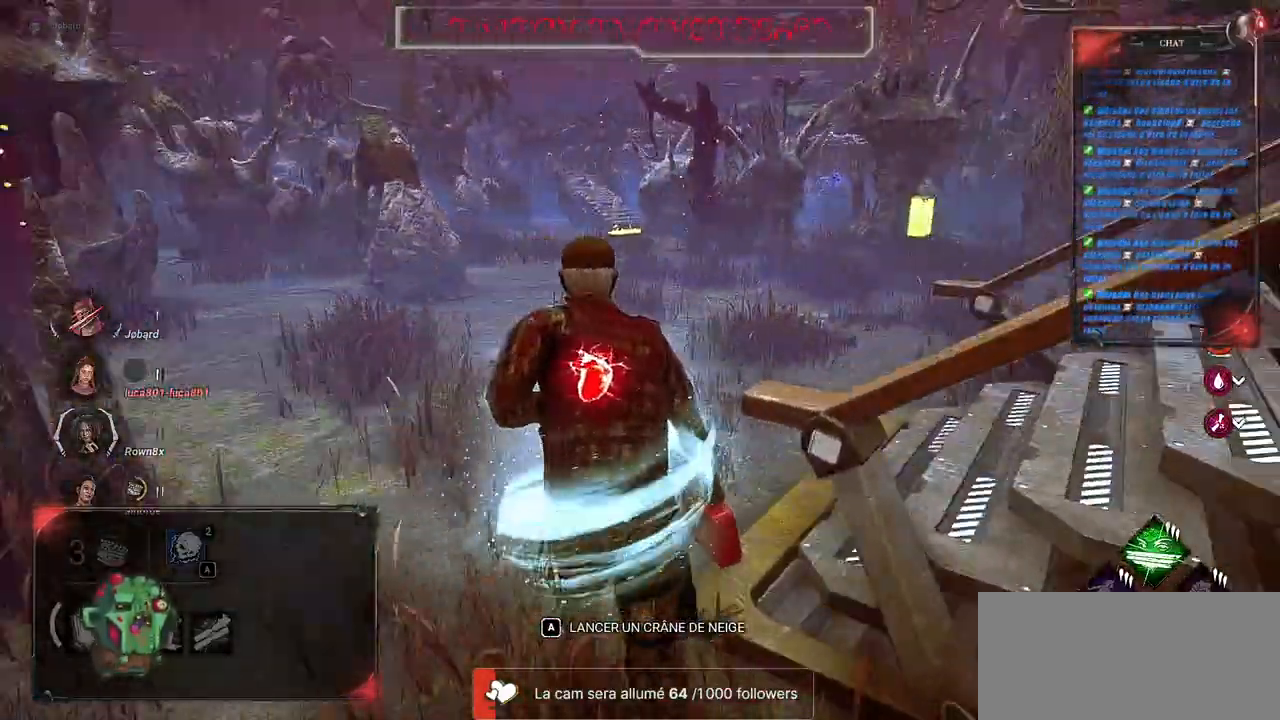
{"keys": ["shift", "z"], "mouse": [], "events": []}
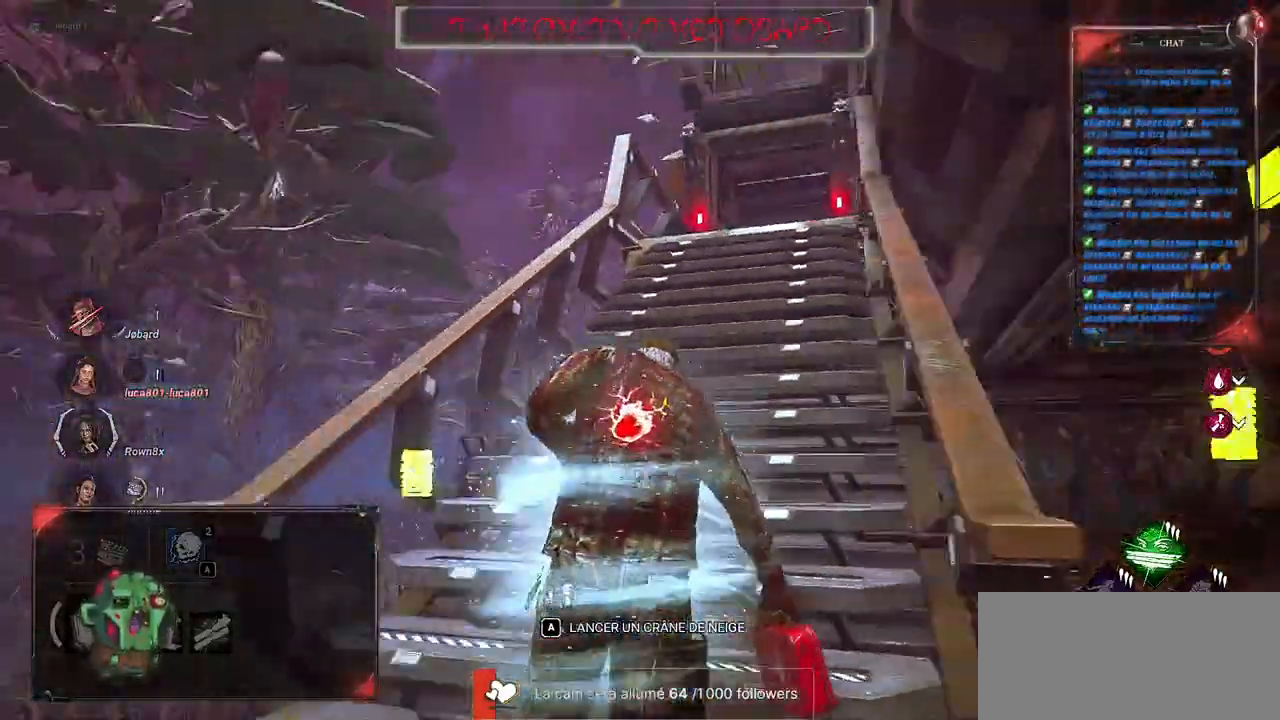
{"keys": ["shift", "z"], "mouse": [], "events": []}
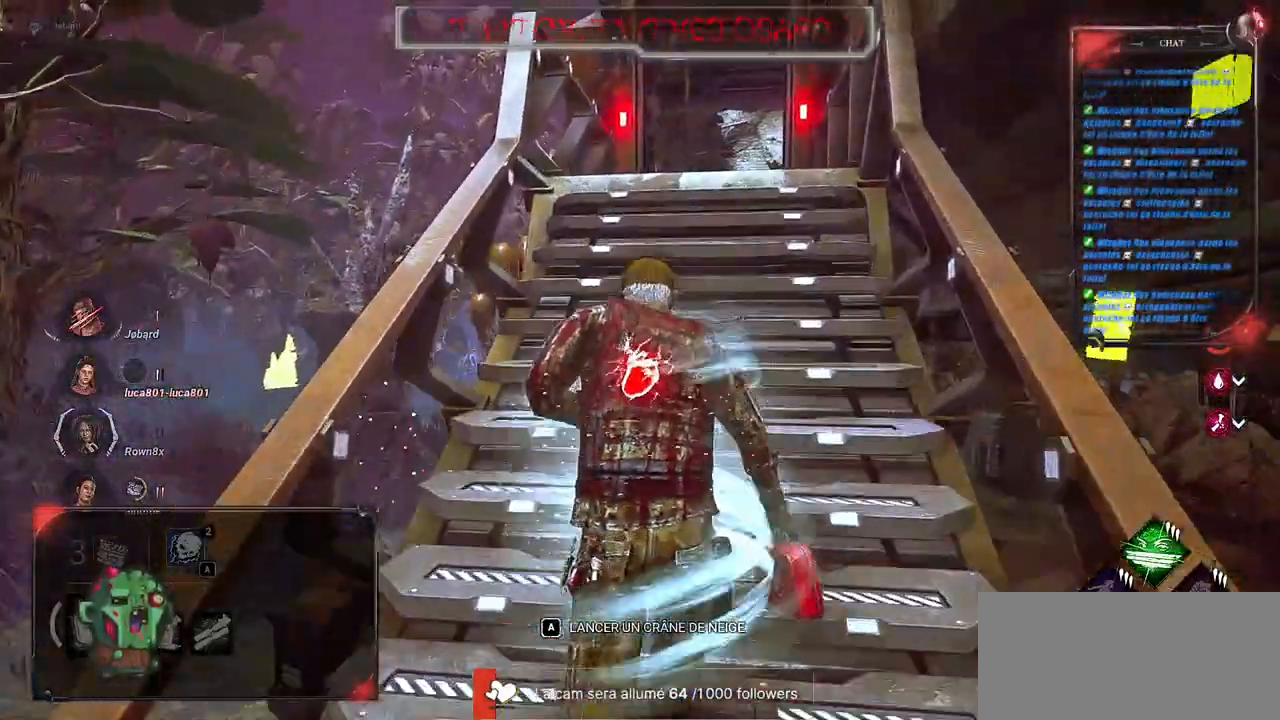
{"keys": ["shift", "z"], "mouse": [], "events": []}
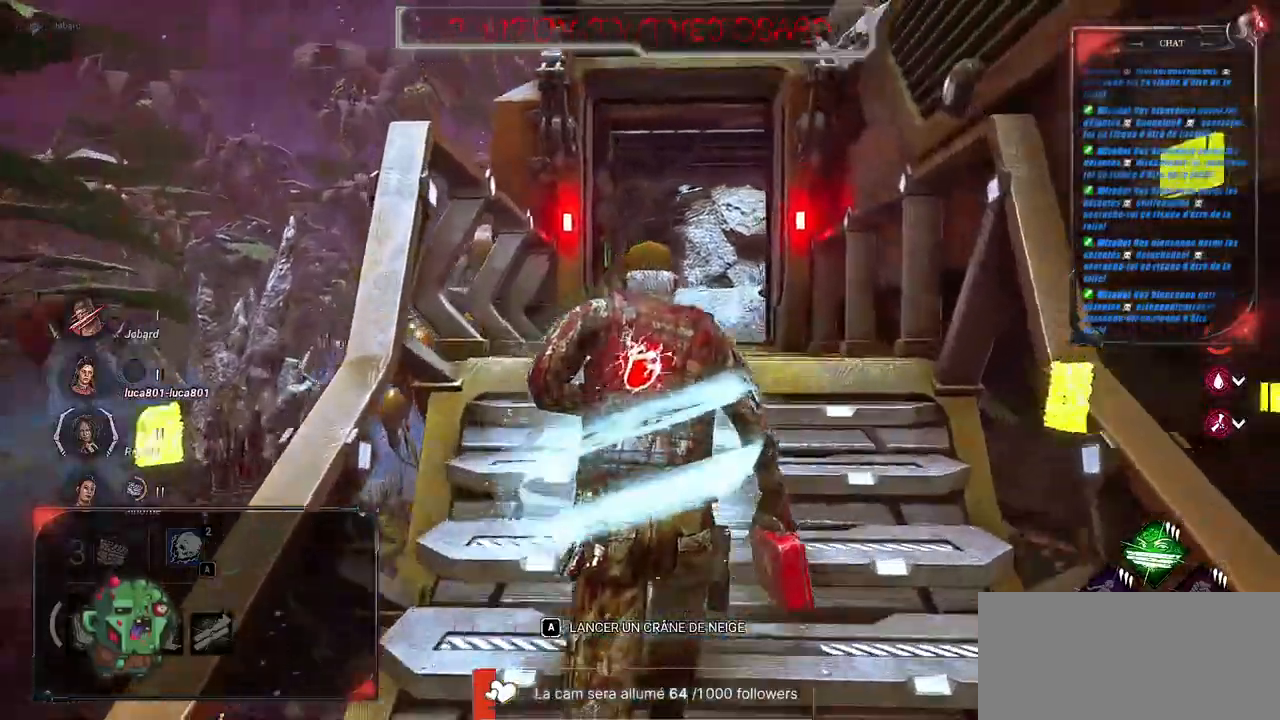
{"keys": ["shift", "z"], "mouse": [], "events": []}
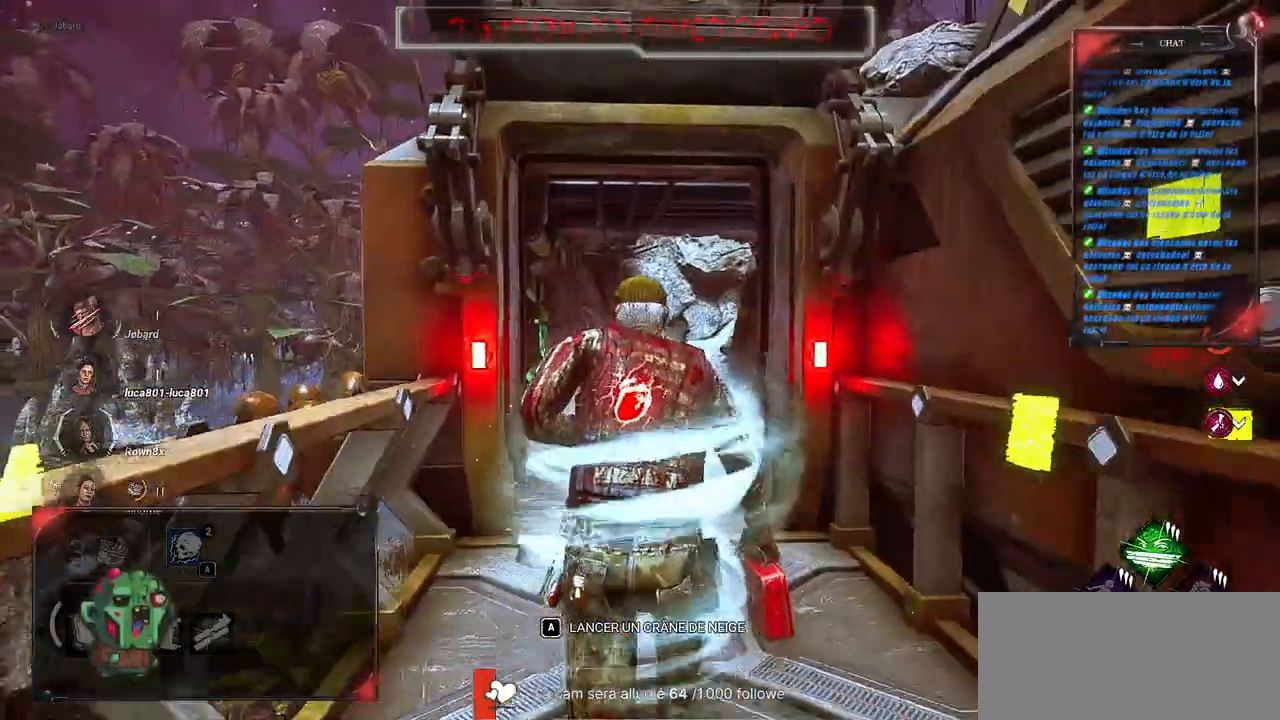
{"keys": ["shift", "z"], "mouse": [], "events": []}
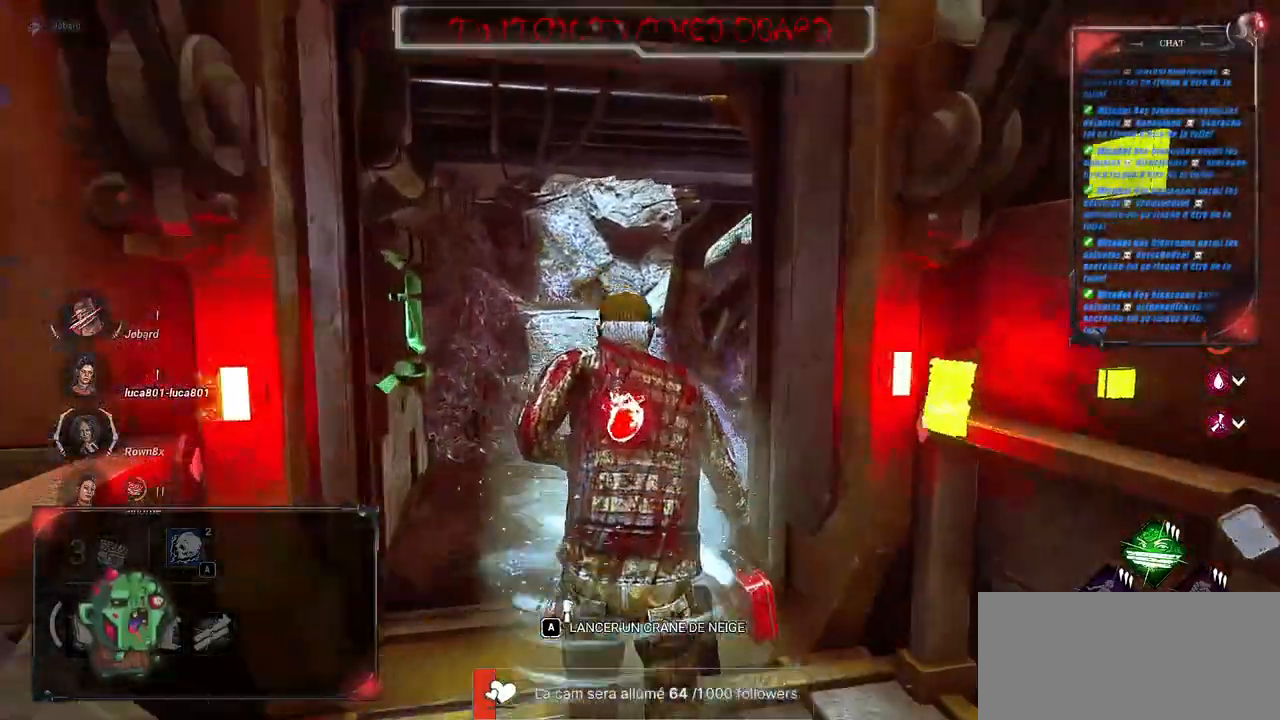
{"keys": ["shift", "z"], "mouse": [], "events": []}